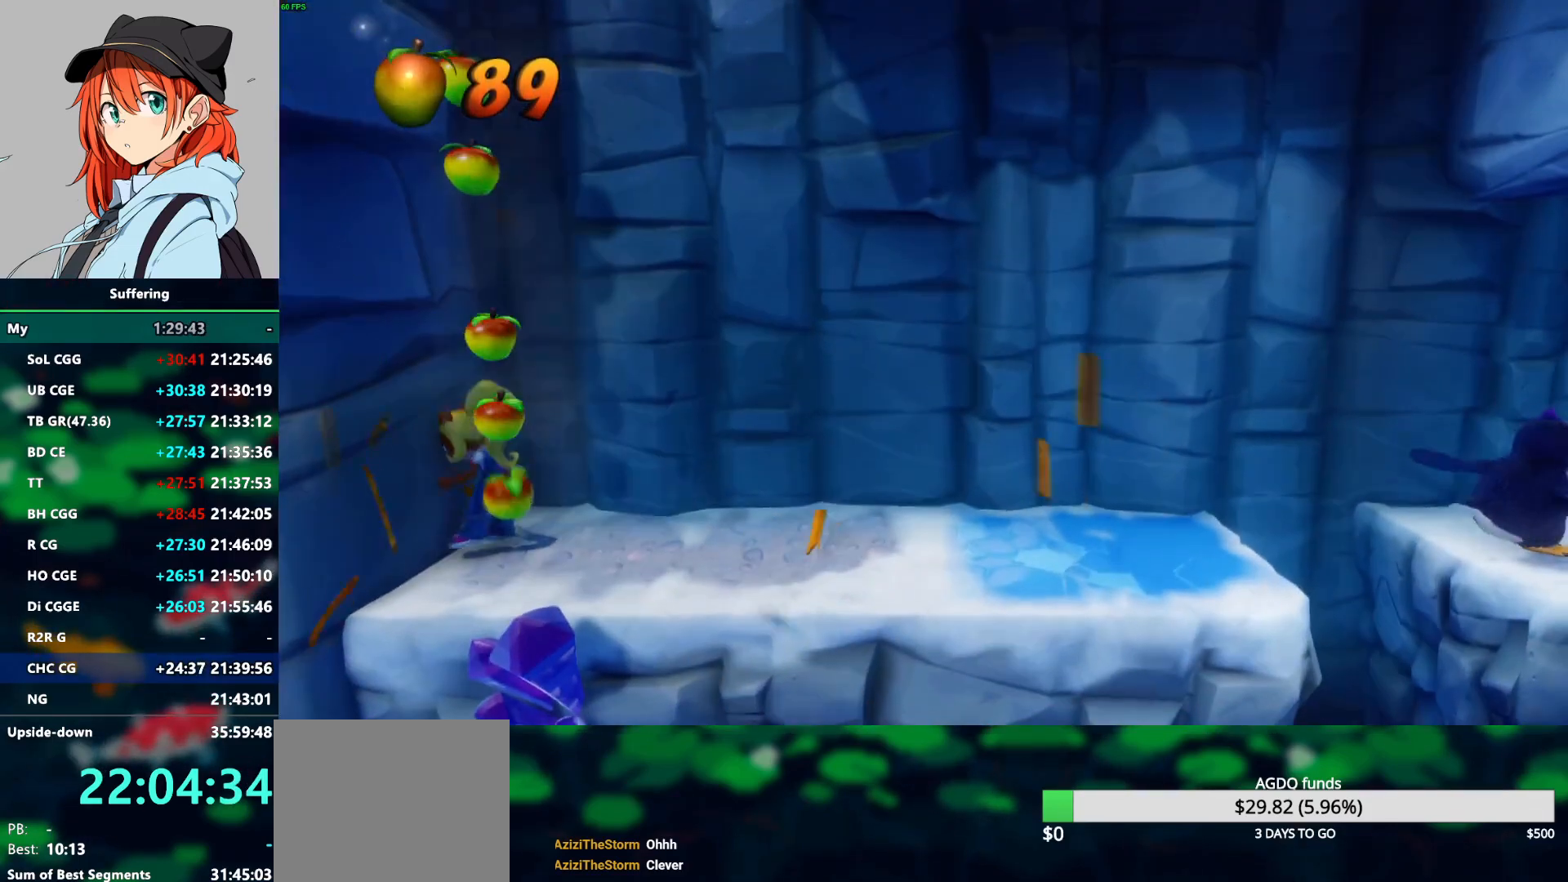
Gameplay with a controller (PlayStation layout); each line is a JSON object with the inputs held at the frame after it. "events" lists button and stick changes between this image and that frame as [ms after this image, input, new state], when the widget could be followed in between.
{"buttons": ["R1", "DPAD_RIGHT"], "left_stick": "center", "right_stick": "center", "events": [[117, "TRIANGLE", "up"], [467, "R1", "down"]]}
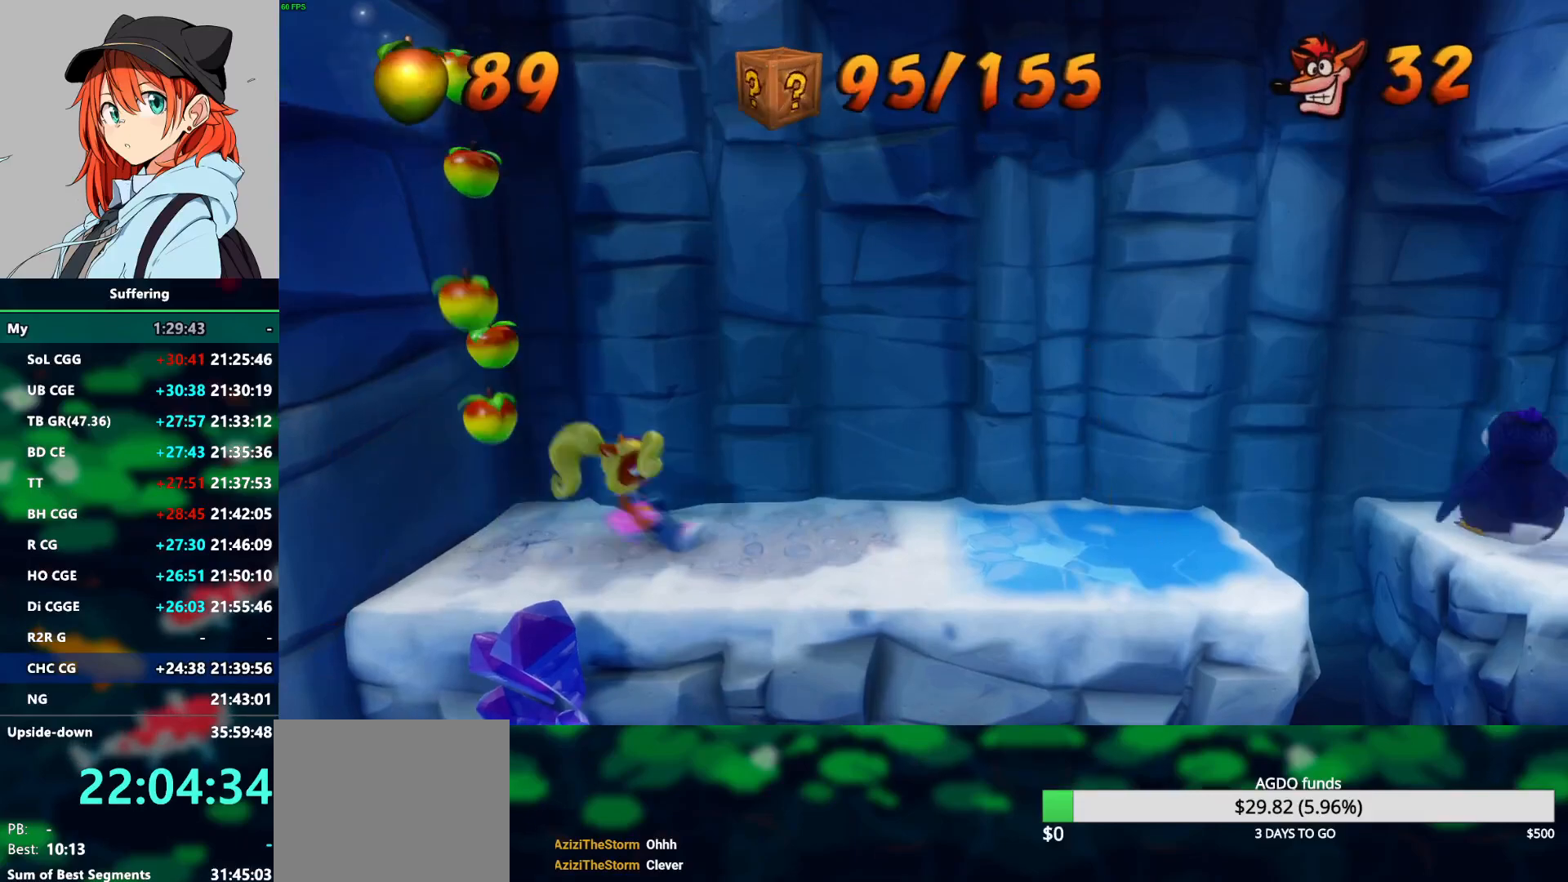
{"buttons": ["DPAD_RIGHT"], "left_stick": "center", "right_stick": "center", "events": [[100, "R1", "up"]]}
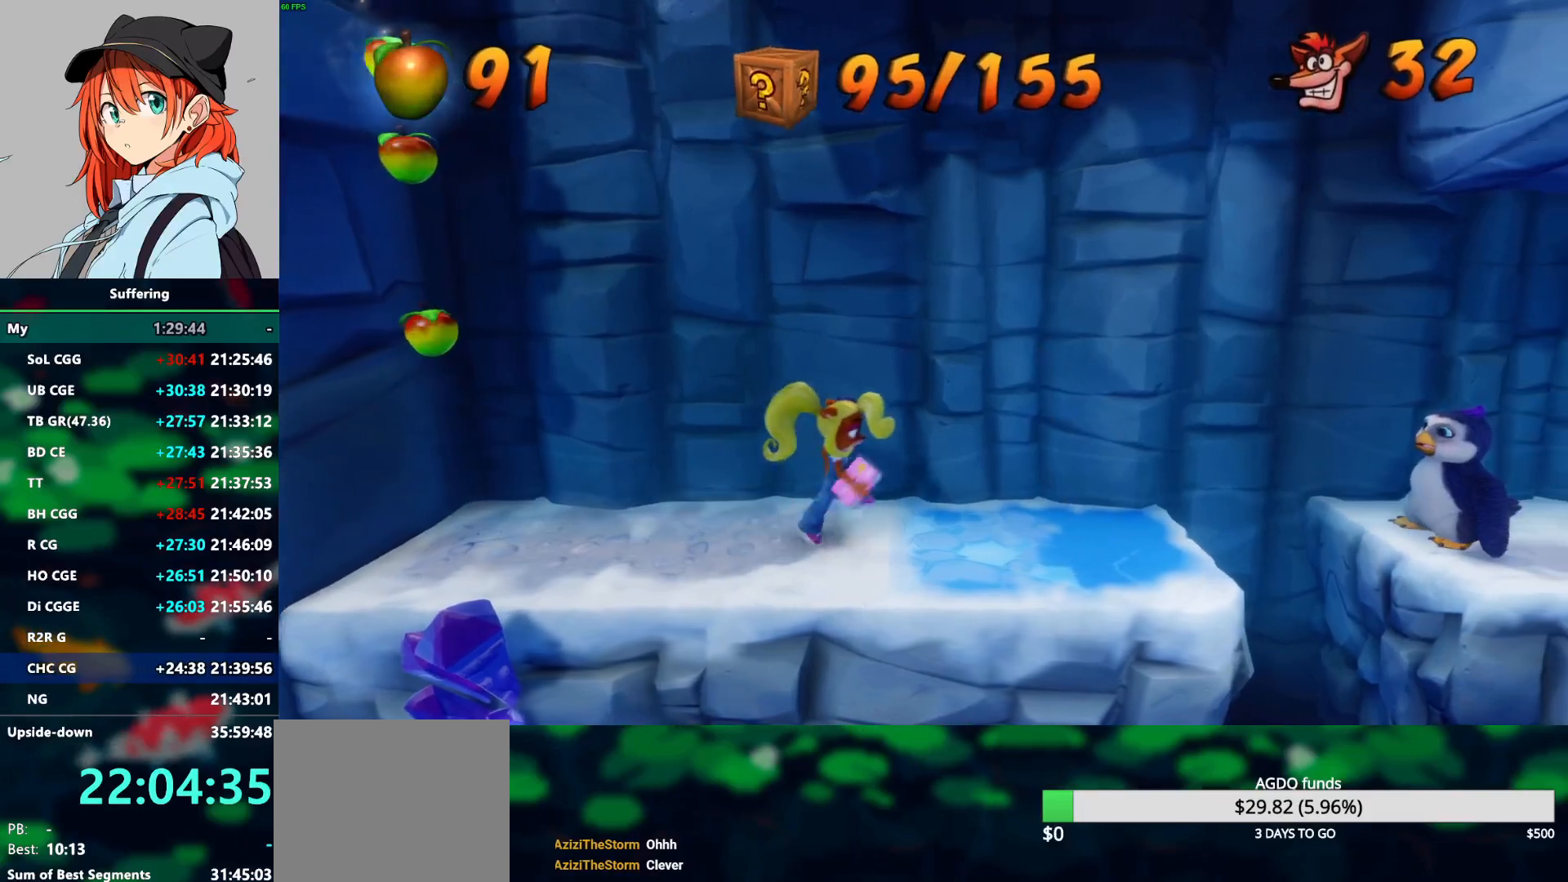
{"buttons": ["DPAD_RIGHT"], "left_stick": "center", "right_stick": "center", "events": [[17, "R1", "down"], [250, "CROSS", "down"], [433, "CROSS", "up"], [433, "R1", "up"]]}
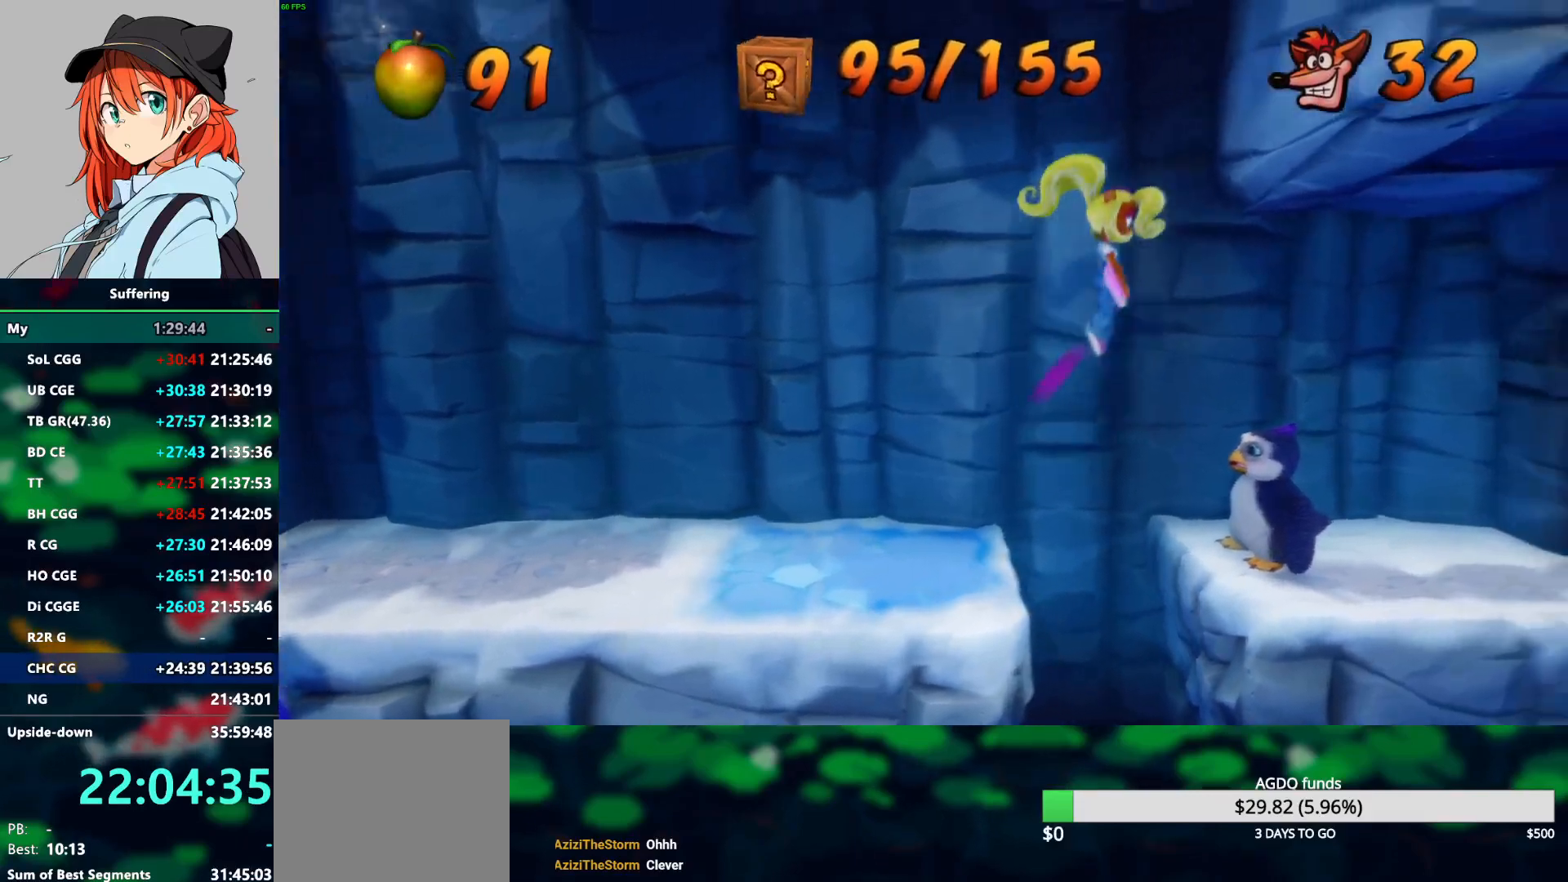
{"buttons": ["DPAD_RIGHT"], "left_stick": "center", "right_stick": "center", "events": []}
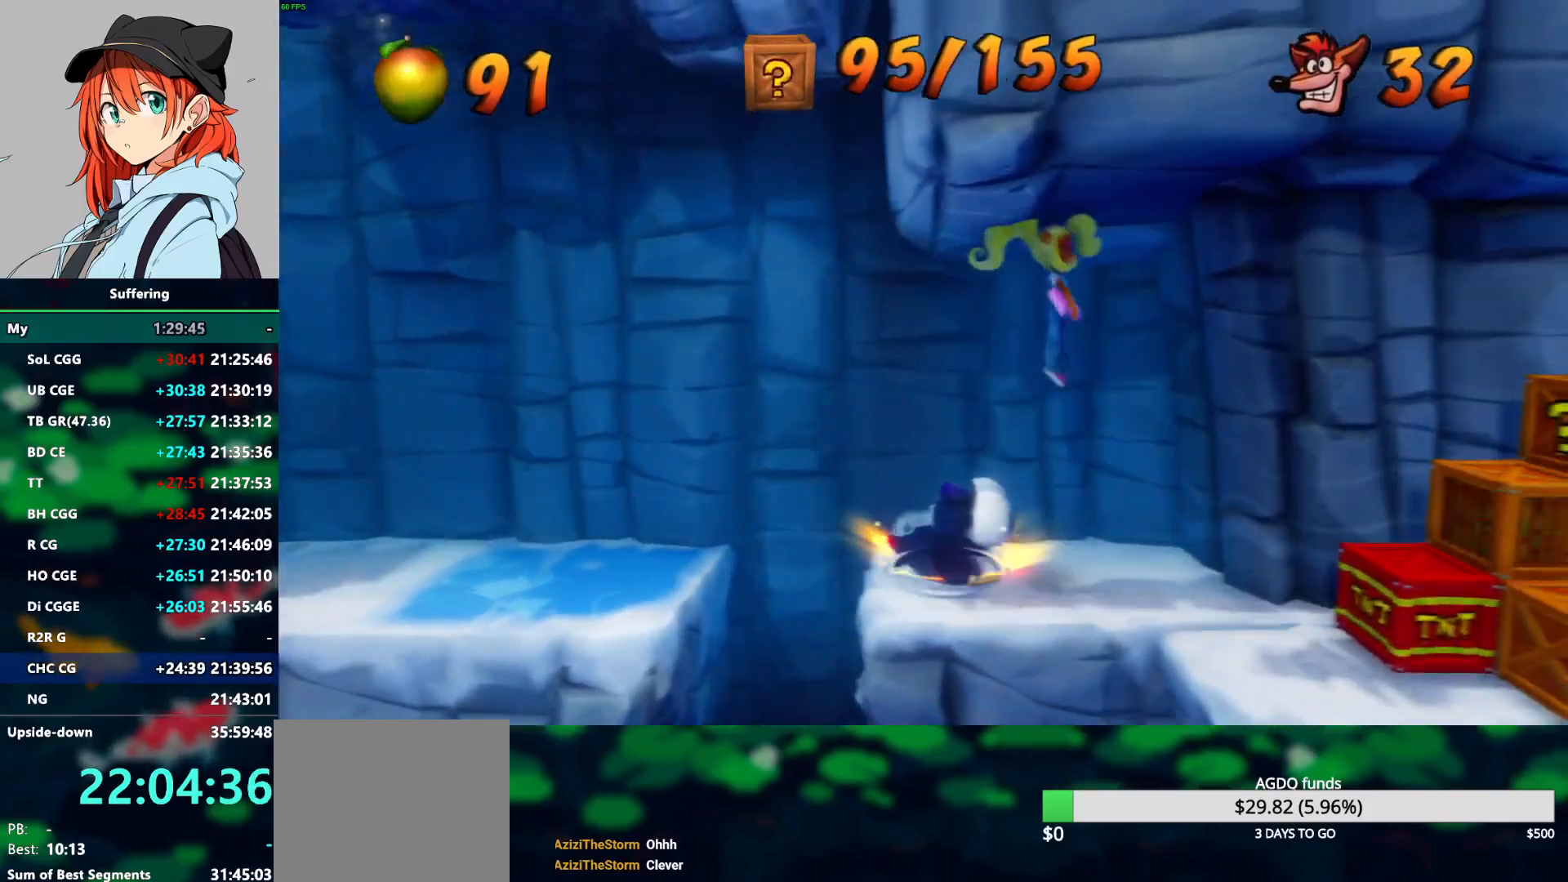
{"buttons": ["DPAD_DOWN", "DPAD_RIGHT"], "left_stick": "center", "right_stick": "center", "events": [[367, "DPAD_DOWN", "down"]]}
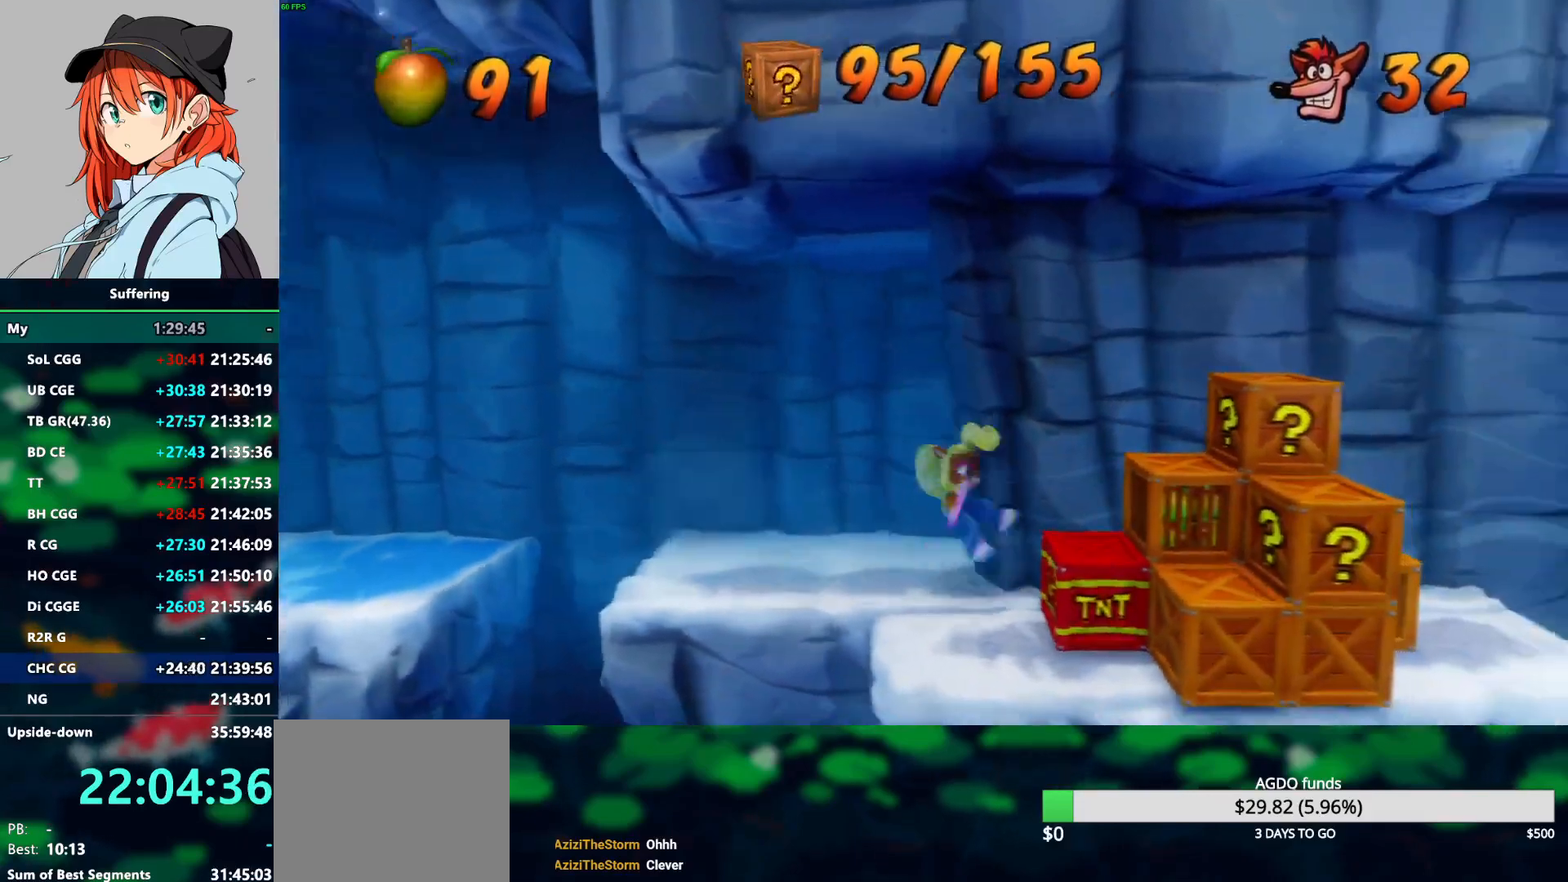
{"buttons": [], "left_stick": "center", "right_stick": "center", "events": [[100, "CROSS", "down"], [150, "DPAD_DOWN", "up"], [183, "CROSS", "up"], [317, "DPAD_RIGHT", "up"]]}
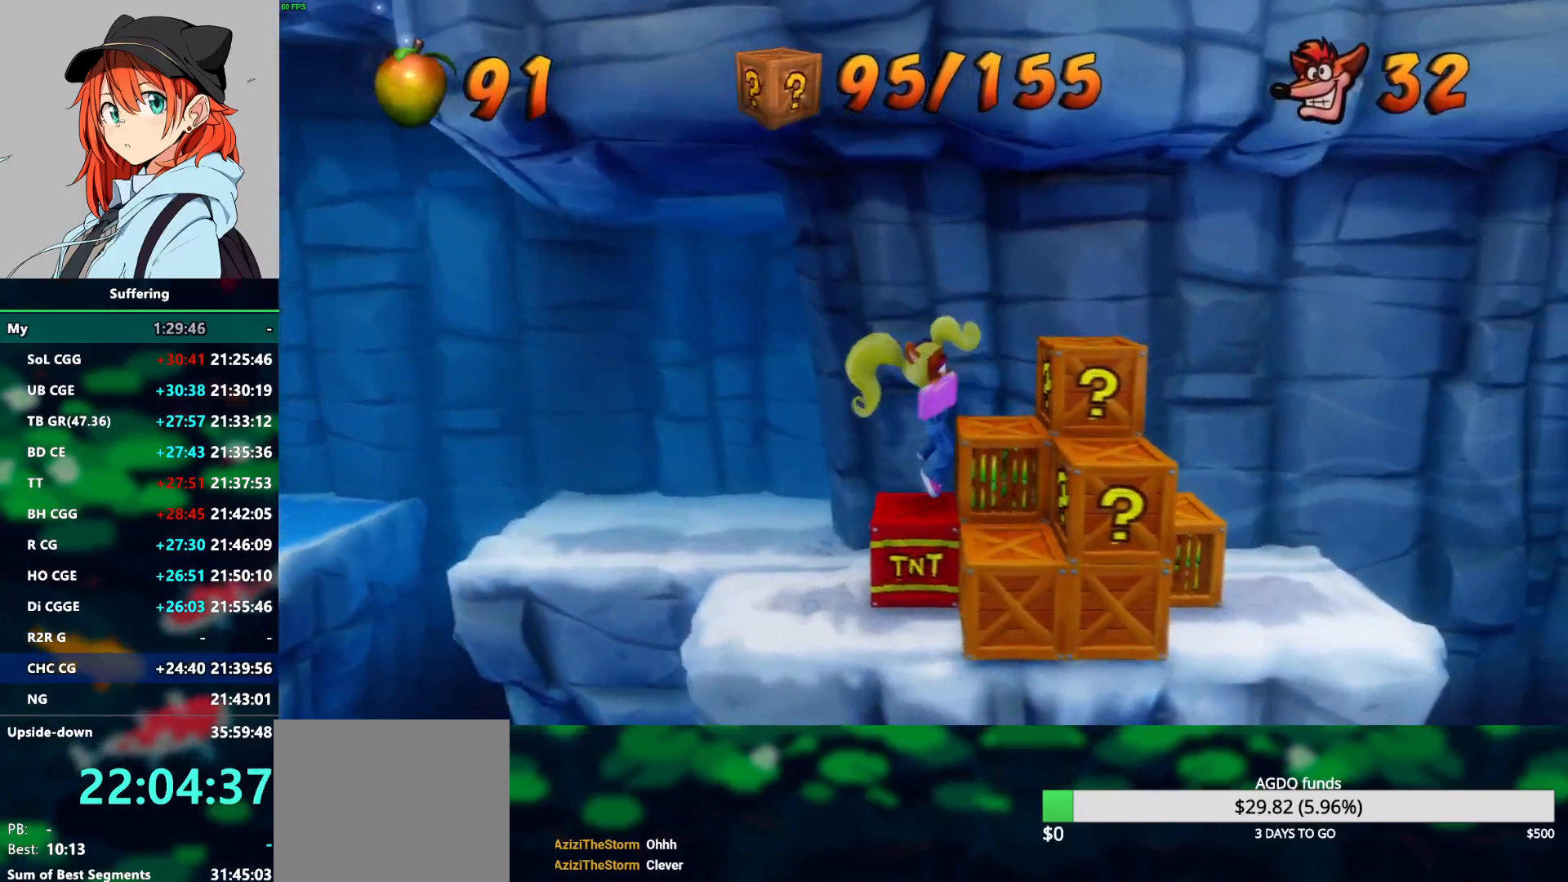
{"buttons": ["CROSS", "DPAD_RIGHT"], "left_stick": "center", "right_stick": "center", "events": [[33, "CROSS", "down"], [33, "DPAD_RIGHT", "down"]]}
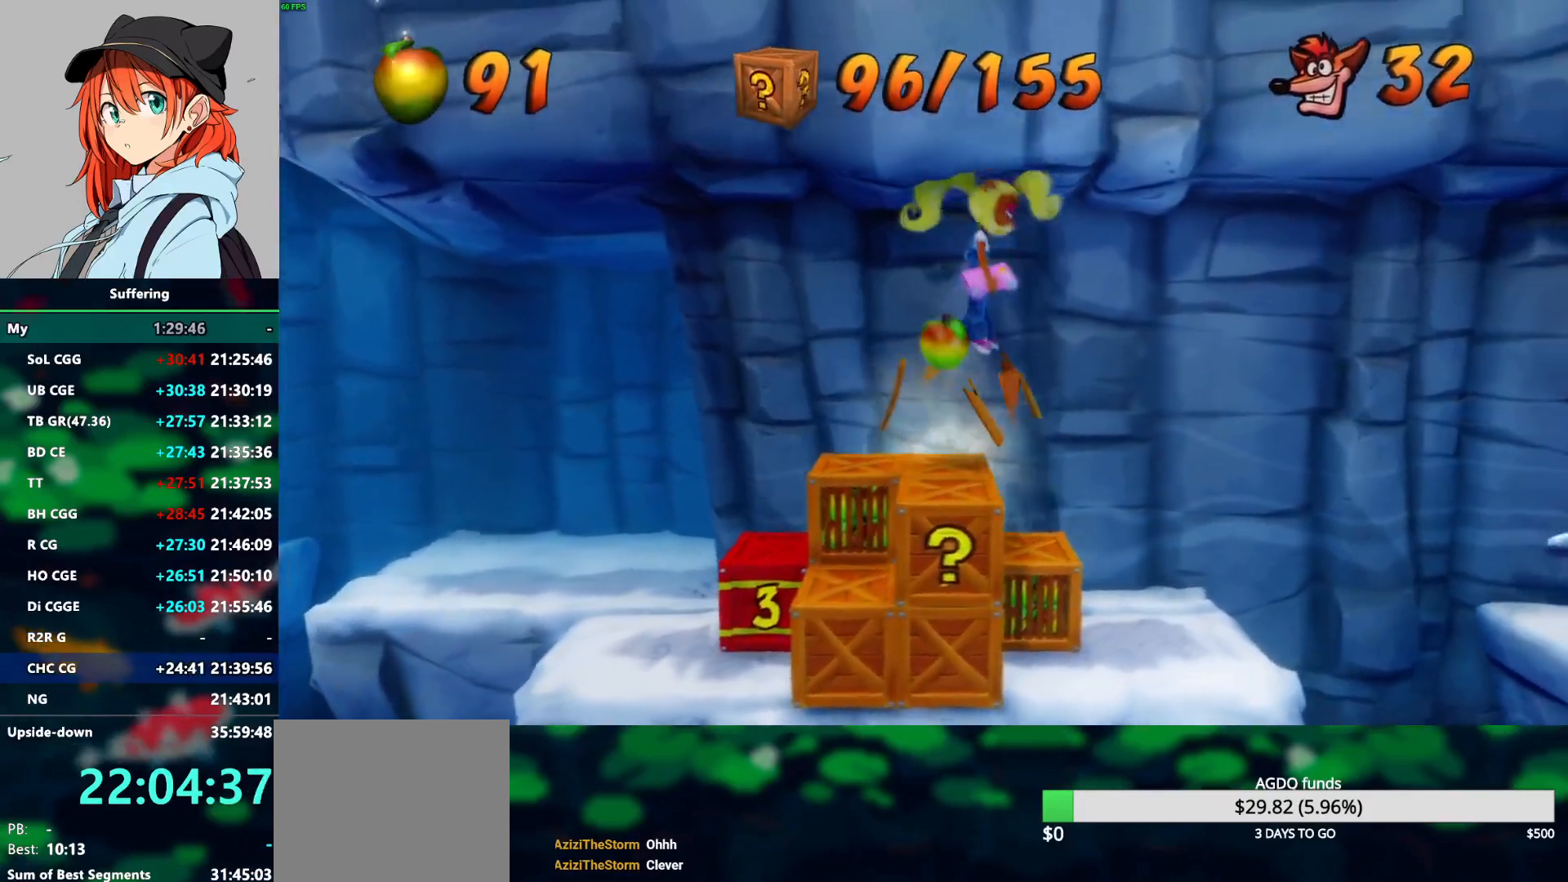
{"buttons": [], "left_stick": "center", "right_stick": "center", "events": [[17, "CROSS", "up"], [83, "SQUARE", "down"], [200, "DPAD_UP", "down"], [233, "SQUARE", "up"], [300, "DPAD_UP", "up"], [500, "DPAD_RIGHT", "up"]]}
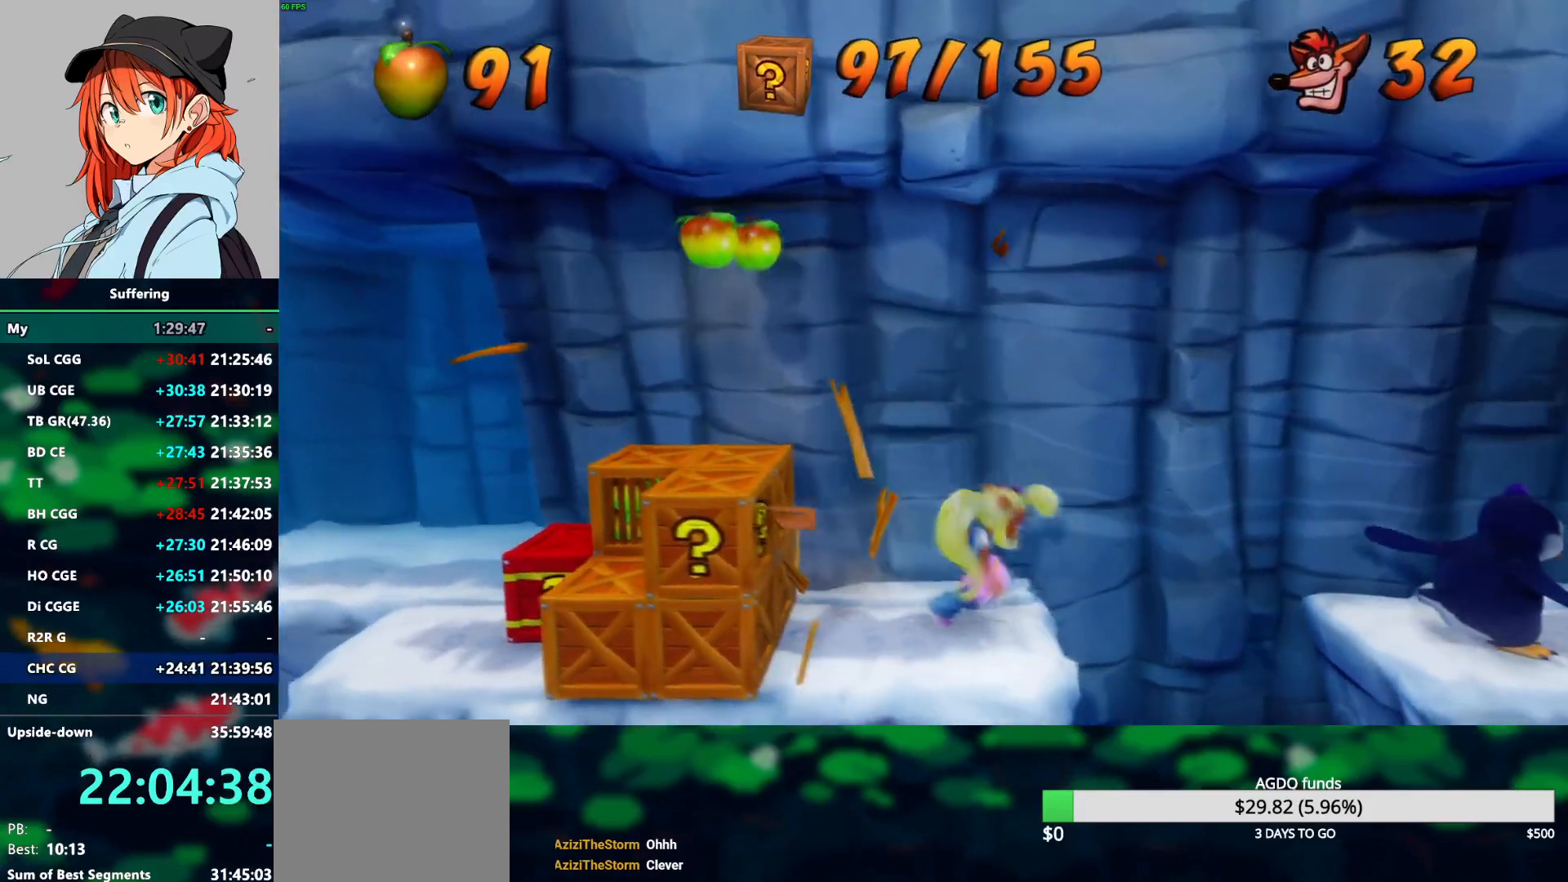
{"buttons": ["SQUARE", "DPAD_LEFT"], "left_stick": "center", "right_stick": "center", "events": [[133, "DPAD_LEFT", "down"], [350, "SQUARE", "down"]]}
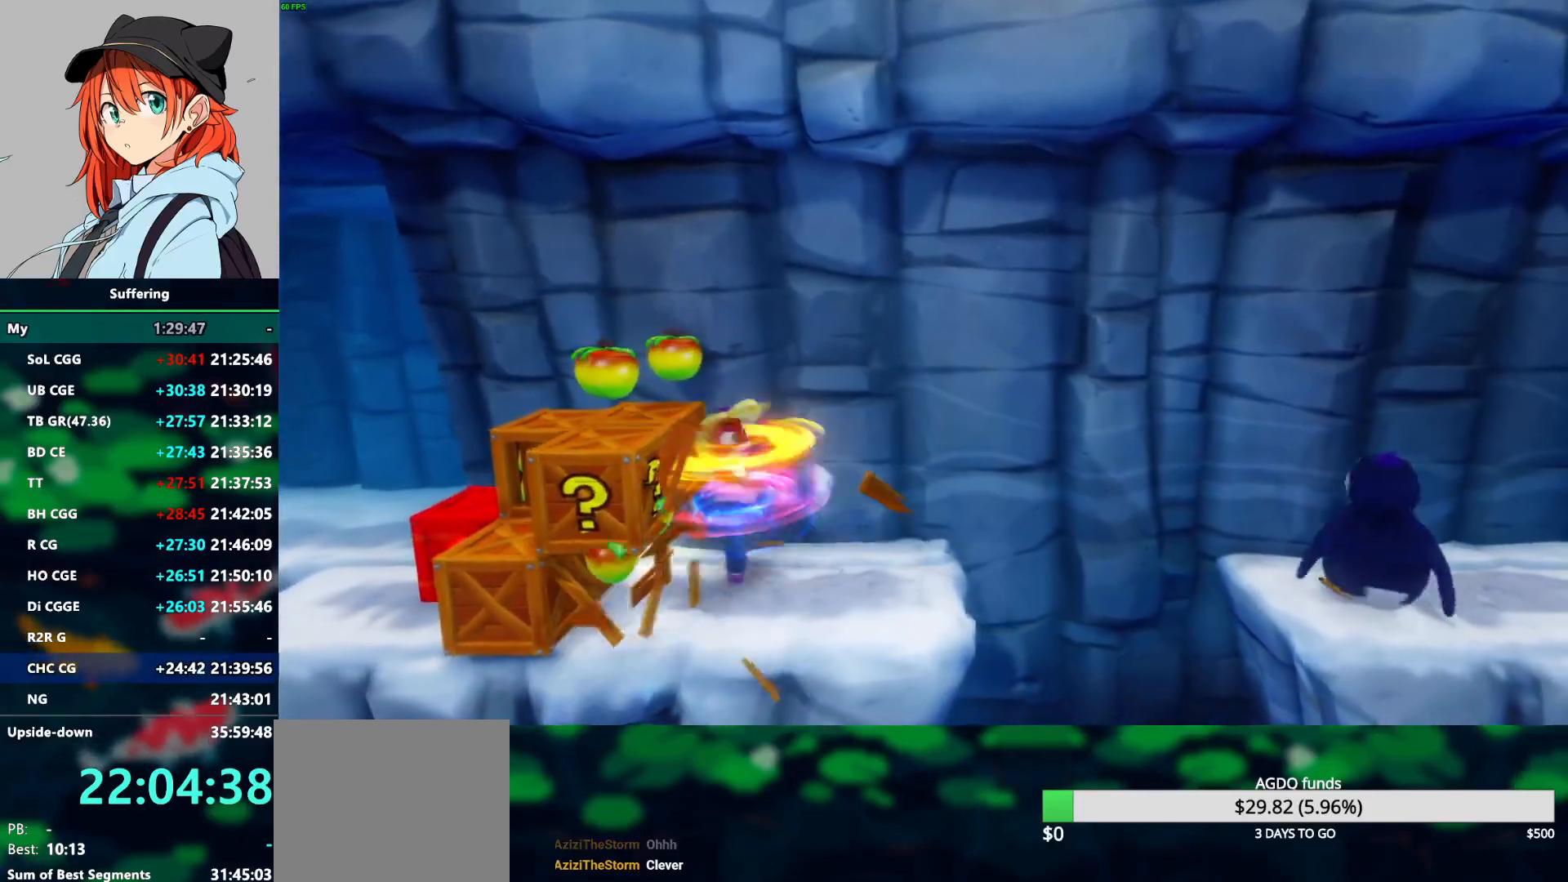
{"buttons": ["DPAD_DOWN"], "left_stick": "center", "right_stick": "center", "events": [[33, "SQUARE", "up"], [50, "DPAD_DOWN", "down"], [133, "DPAD_DOWN", "up"], [150, "DPAD_RIGHT", "down"], [400, "DPAD_DOWN", "down"], [400, "DPAD_LEFT", "up"], [400, "DPAD_RIGHT", "up"]]}
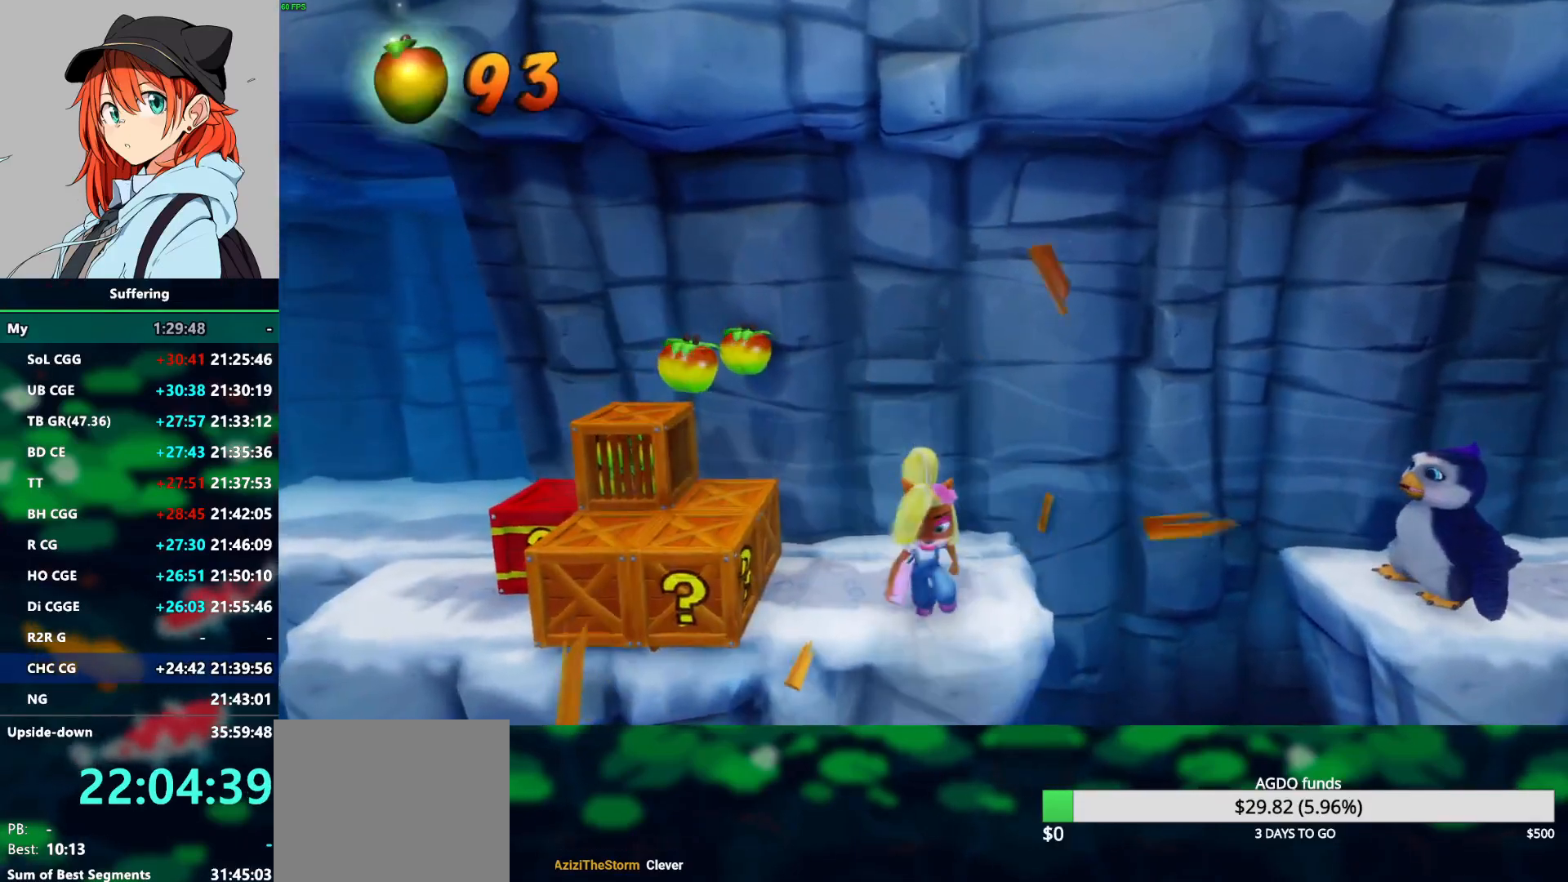
{"buttons": ["DPAD_UP", "DPAD_RIGHT"], "left_stick": "center", "right_stick": "center", "events": [[83, "DPAD_LEFT", "down"], [167, "DPAD_DOWN", "up"], [217, "DPAD_UP", "down"], [300, "SQUARE", "down"], [433, "DPAD_LEFT", "up"], [467, "SQUARE", "up"], [483, "DPAD_RIGHT", "down"]]}
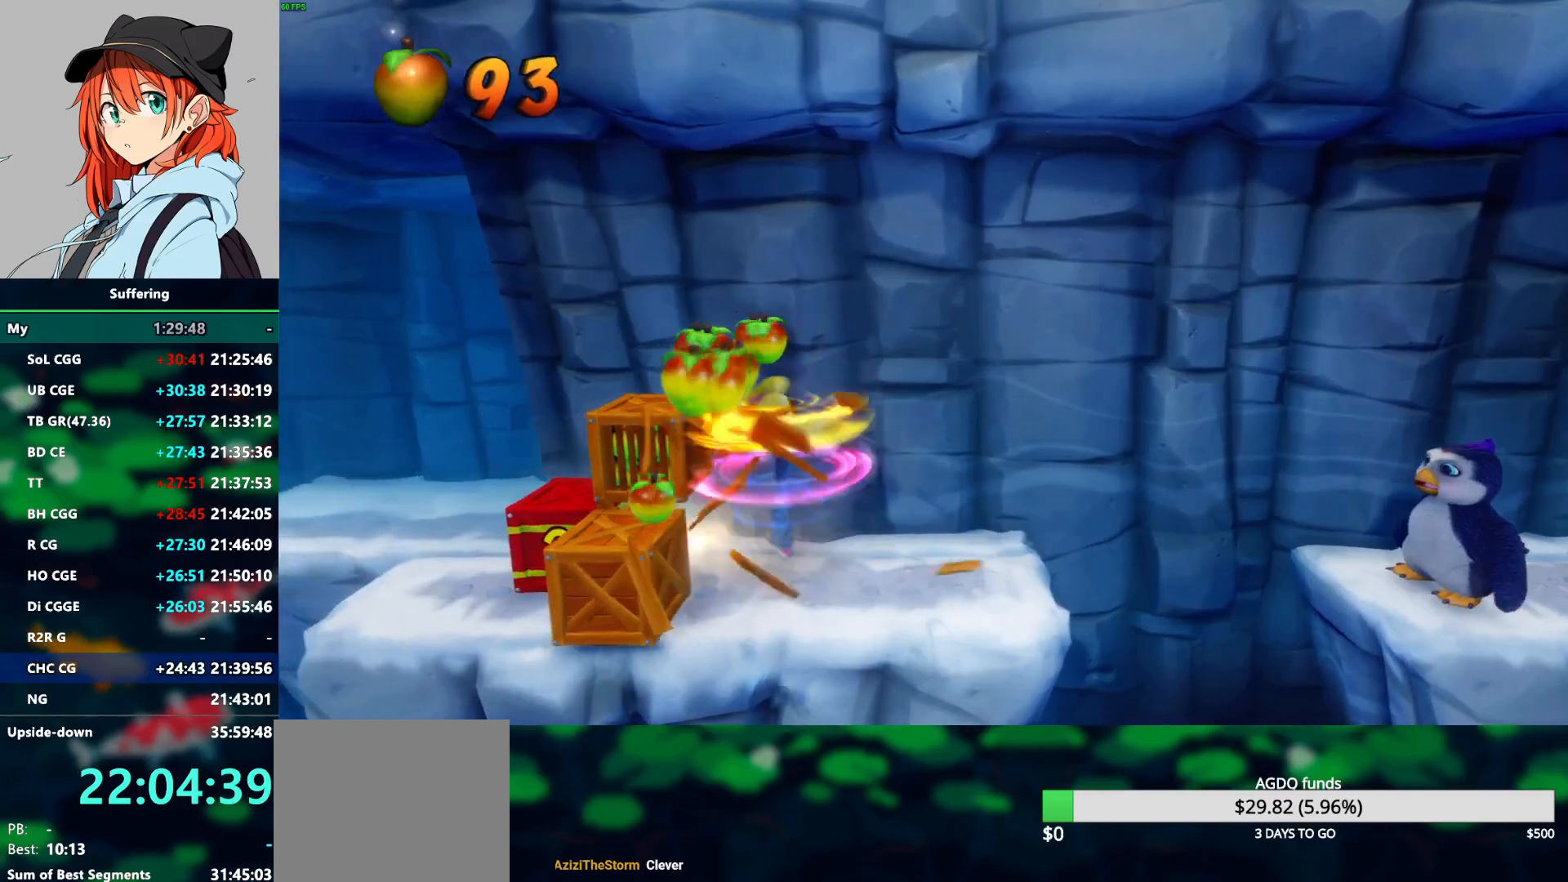
{"buttons": ["R1", "DPAD_RIGHT"], "left_stick": "center", "right_stick": "center", "events": [[67, "DPAD_UP", "up"], [417, "R1", "down"]]}
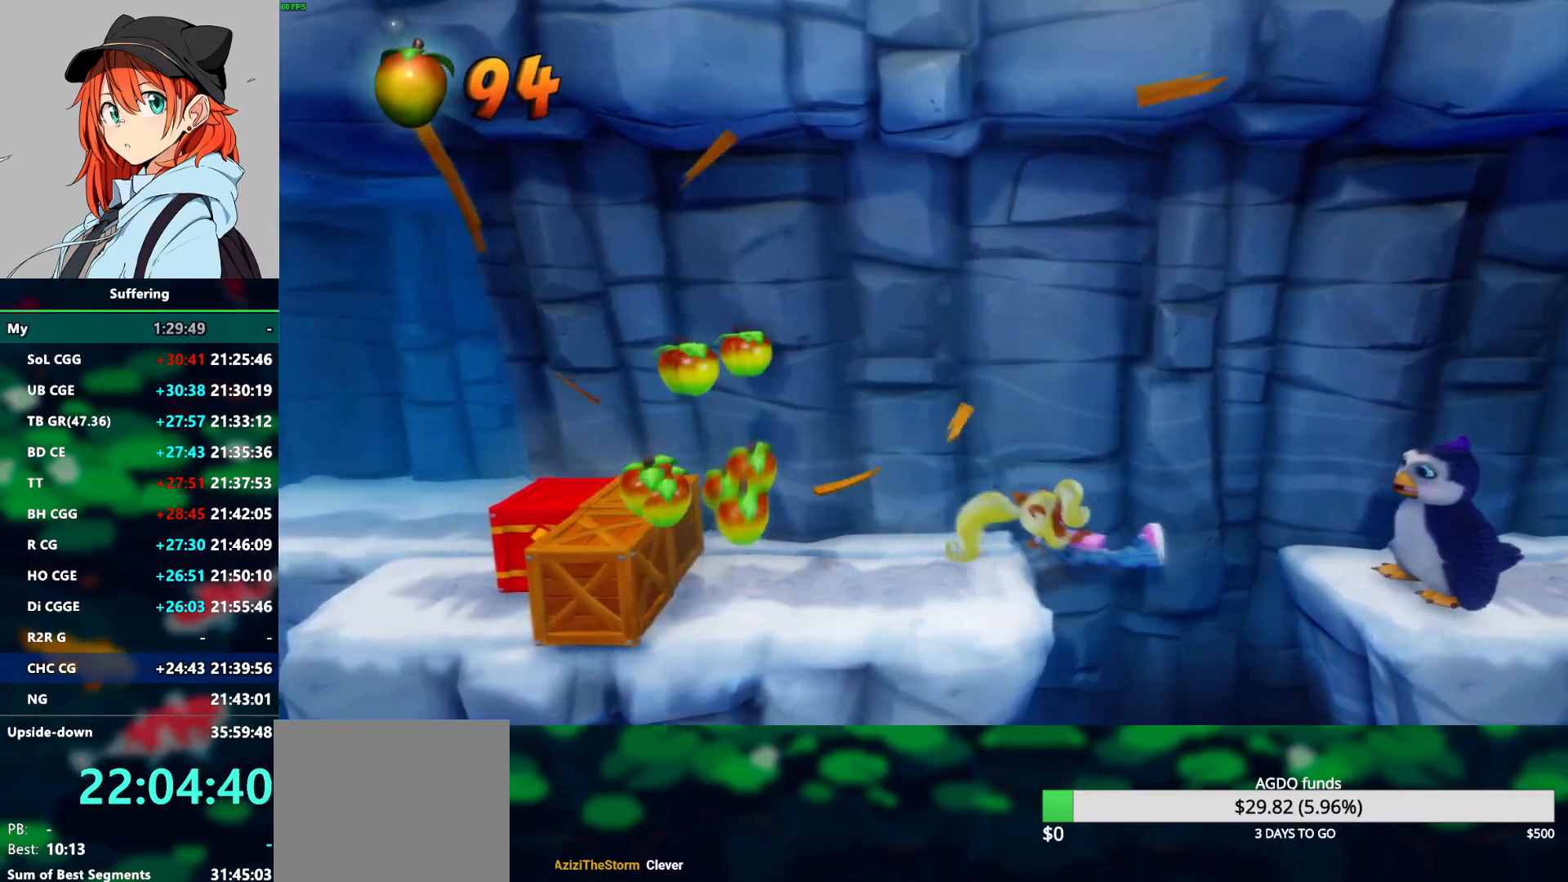
{"buttons": ["DPAD_RIGHT"], "left_stick": "center", "right_stick": "center", "events": [[33, "CROSS", "down"], [400, "R1", "up"], [417, "CROSS", "up"]]}
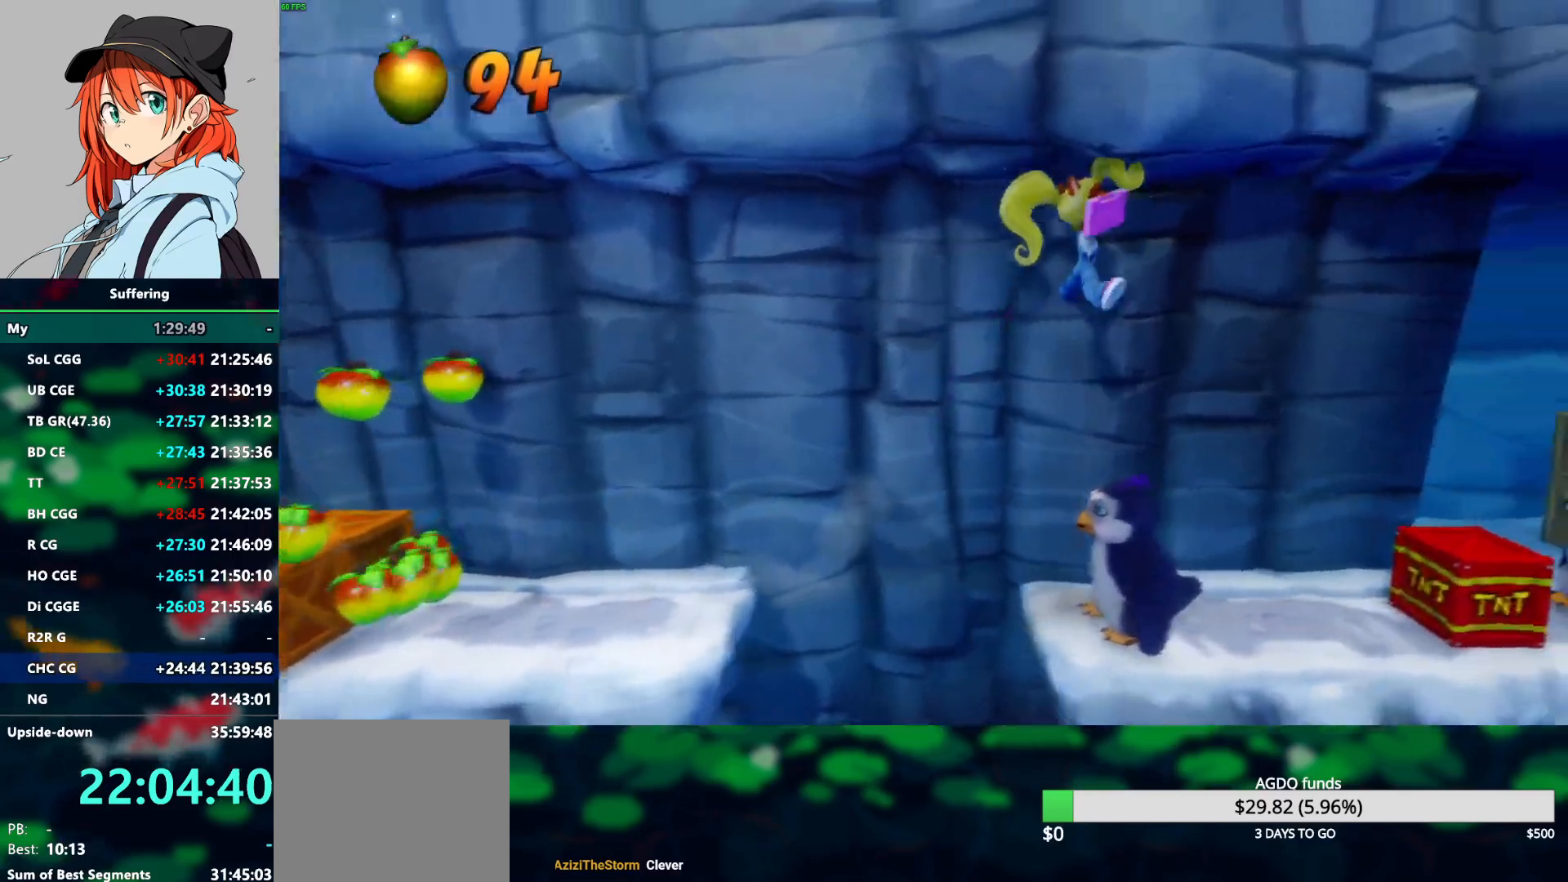
{"buttons": ["DPAD_RIGHT"], "left_stick": "center", "right_stick": "center", "events": [[67, "DPAD_RIGHT", "up"], [283, "DPAD_RIGHT", "down"]]}
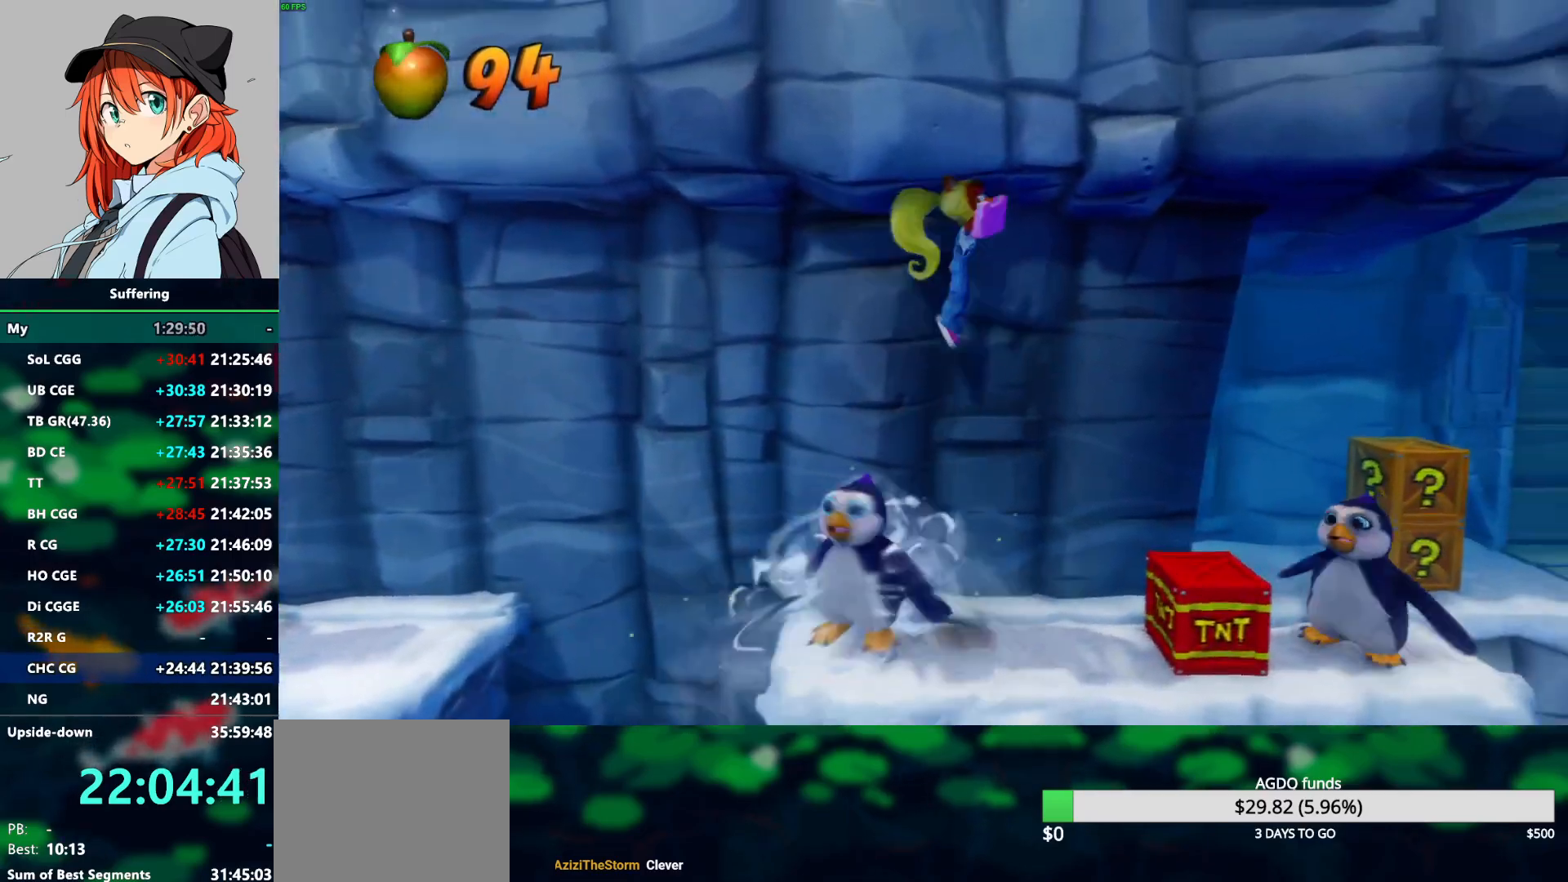
{"buttons": ["CROSS"], "left_stick": "center", "right_stick": "center", "events": [[250, "DPAD_RIGHT", "up"], [433, "CROSS", "down"]]}
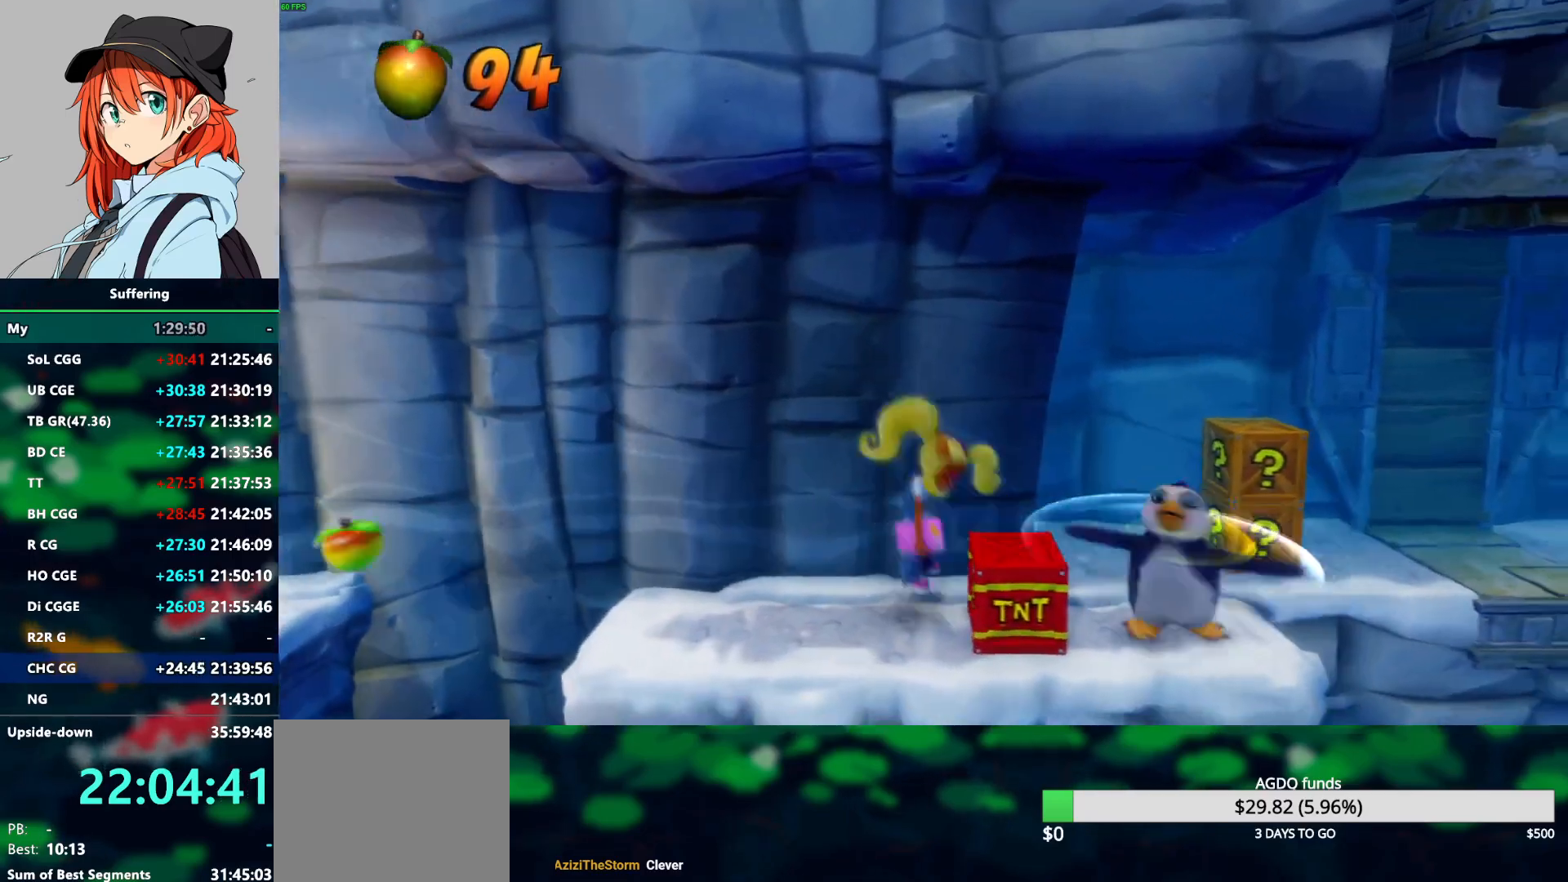
{"buttons": ["CROSS", "DPAD_RIGHT"], "left_stick": "center", "right_stick": "center", "events": [[50, "DPAD_RIGHT", "down"], [133, "CROSS", "up"], [133, "DPAD_DOWN", "down"], [233, "DPAD_DOWN", "up"], [267, "DPAD_RIGHT", "up"], [400, "DPAD_RIGHT", "down"], [433, "CROSS", "down"]]}
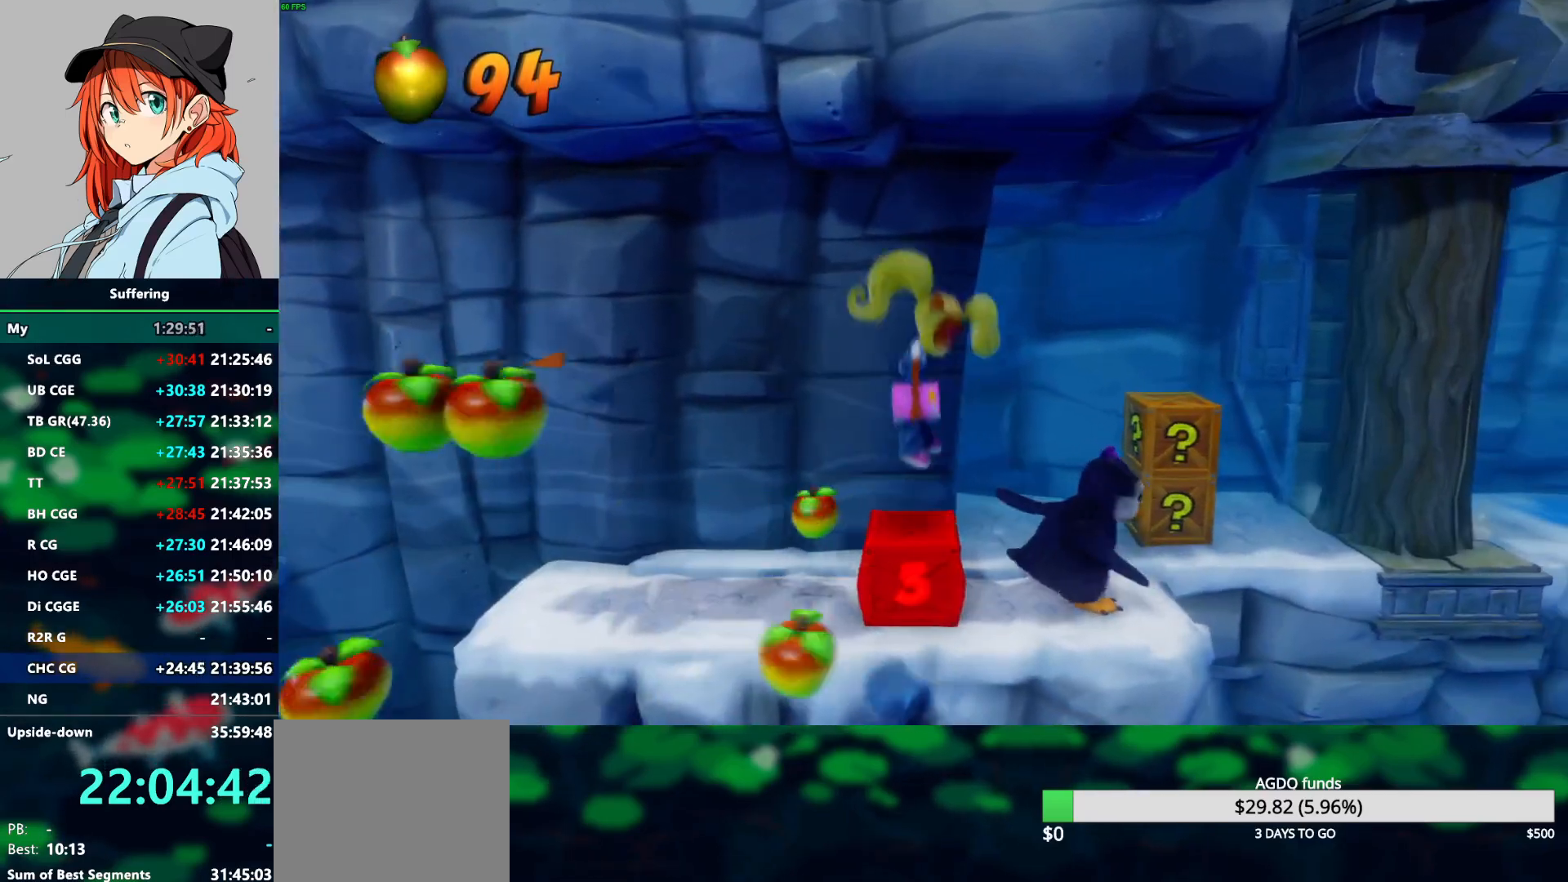
{"buttons": ["SQUARE", "DPAD_UP"], "left_stick": "center", "right_stick": "center", "events": [[250, "DPAD_UP", "down"], [300, "CROSS", "up"], [433, "DPAD_RIGHT", "up"], [467, "SQUARE", "down"]]}
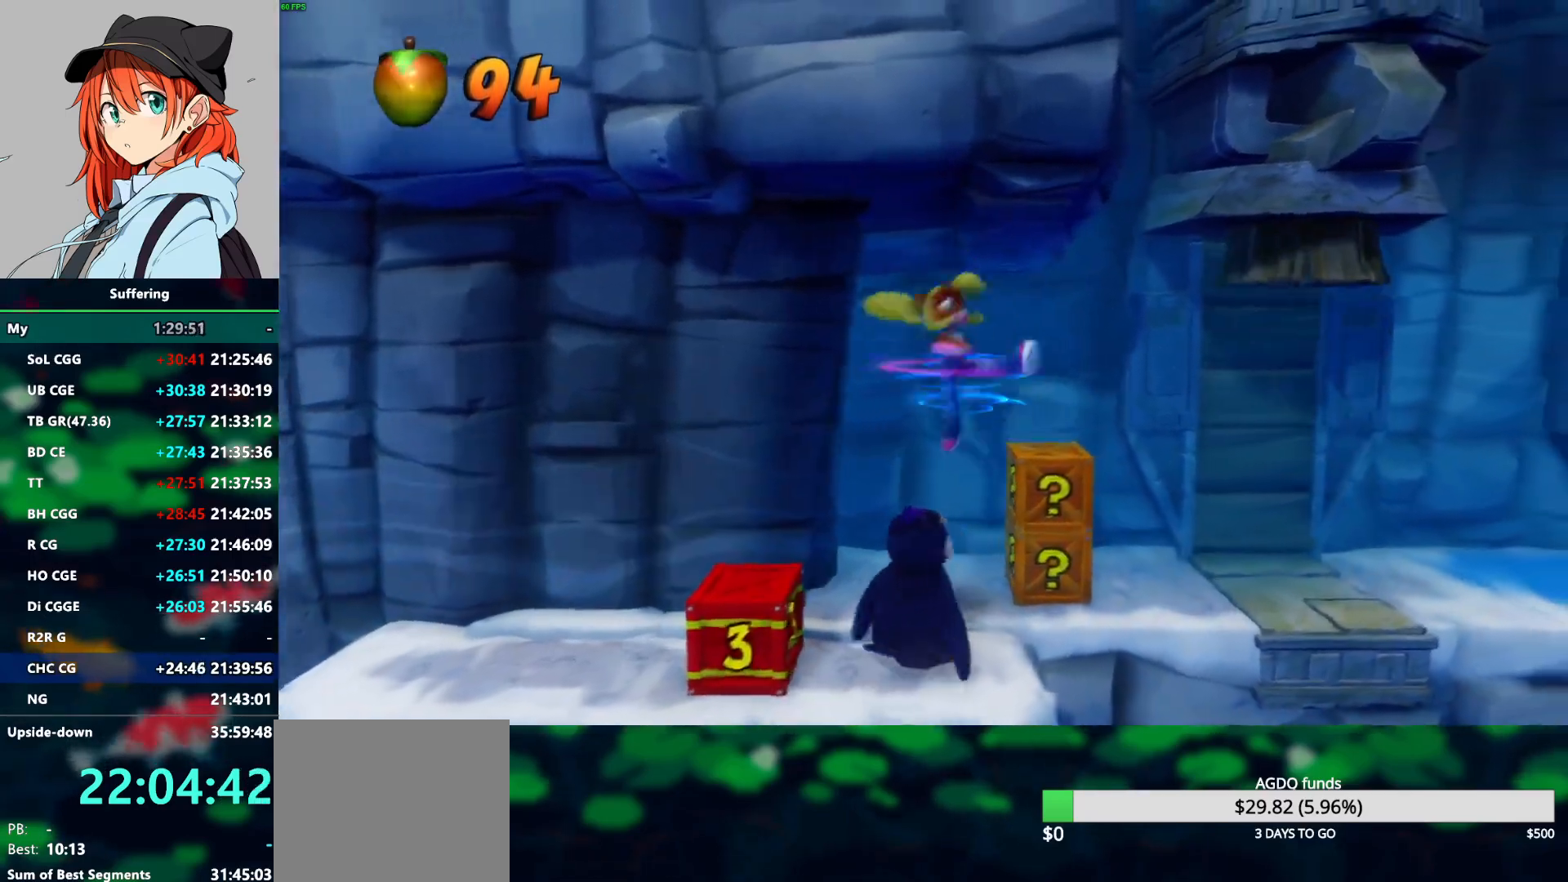
{"buttons": [], "left_stick": "center", "right_stick": "center", "events": [[83, "DPAD_RIGHT", "down"], [167, "SQUARE", "up"], [383, "DPAD_RIGHT", "up"], [400, "DPAD_UP", "up"]]}
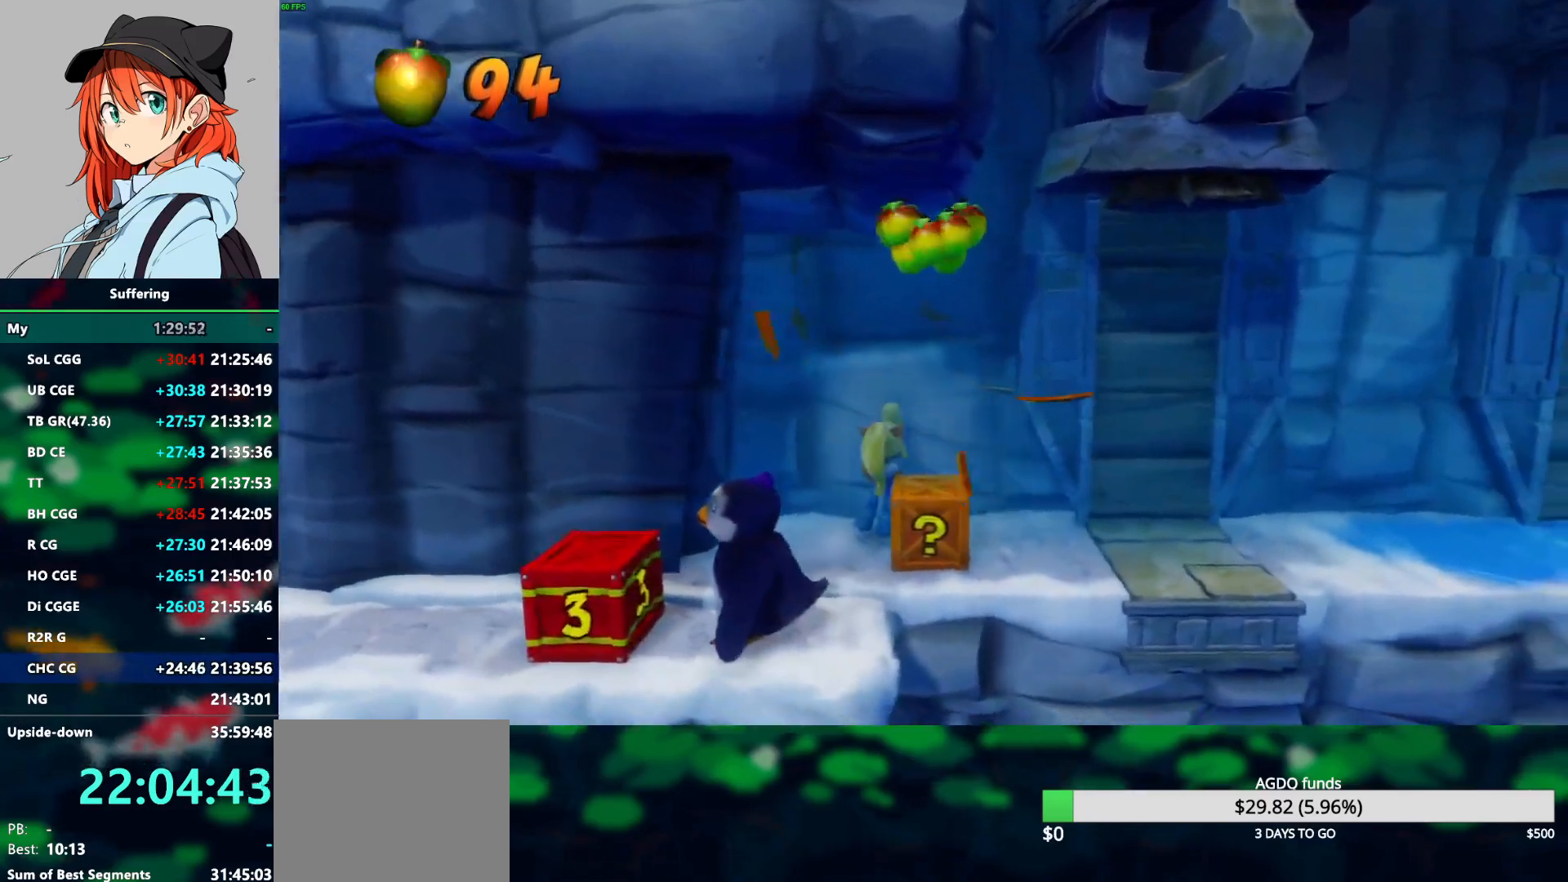
{"buttons": [], "left_stick": "center", "right_stick": "center", "events": [[83, "DPAD_DOWN", "down"], [183, "DPAD_RIGHT", "down"], [183, "SQUARE", "down"], [250, "DPAD_DOWN", "up"], [350, "SQUARE", "up"], [417, "DPAD_RIGHT", "up"]]}
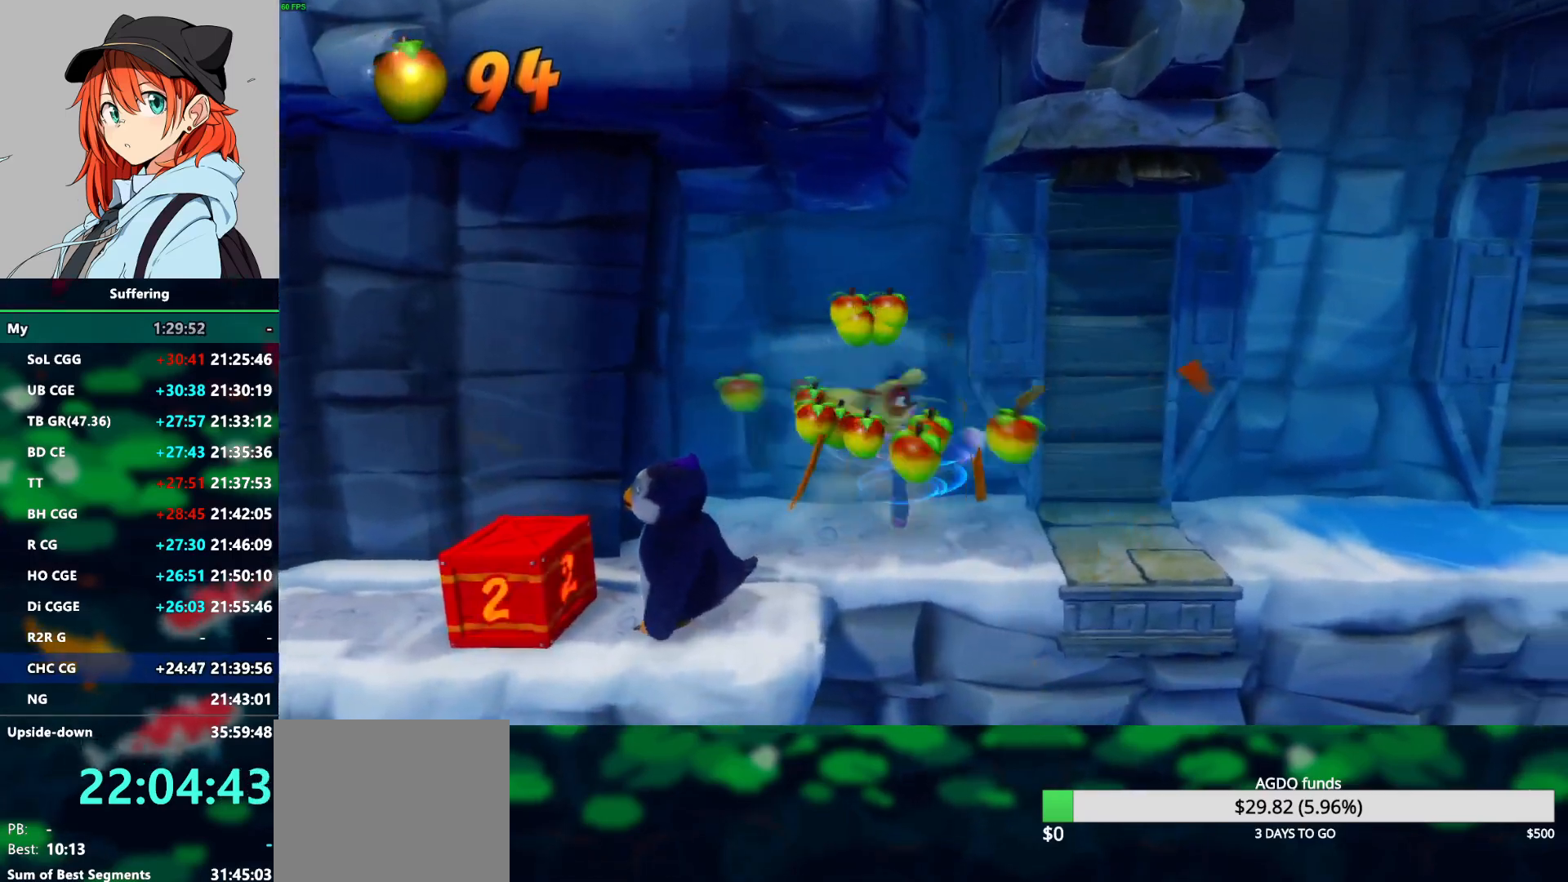
{"buttons": ["DPAD_RIGHT"], "left_stick": "center", "right_stick": "center", "events": [[317, "DPAD_DOWN", "down"], [317, "DPAD_RIGHT", "down"], [433, "DPAD_DOWN", "up"]]}
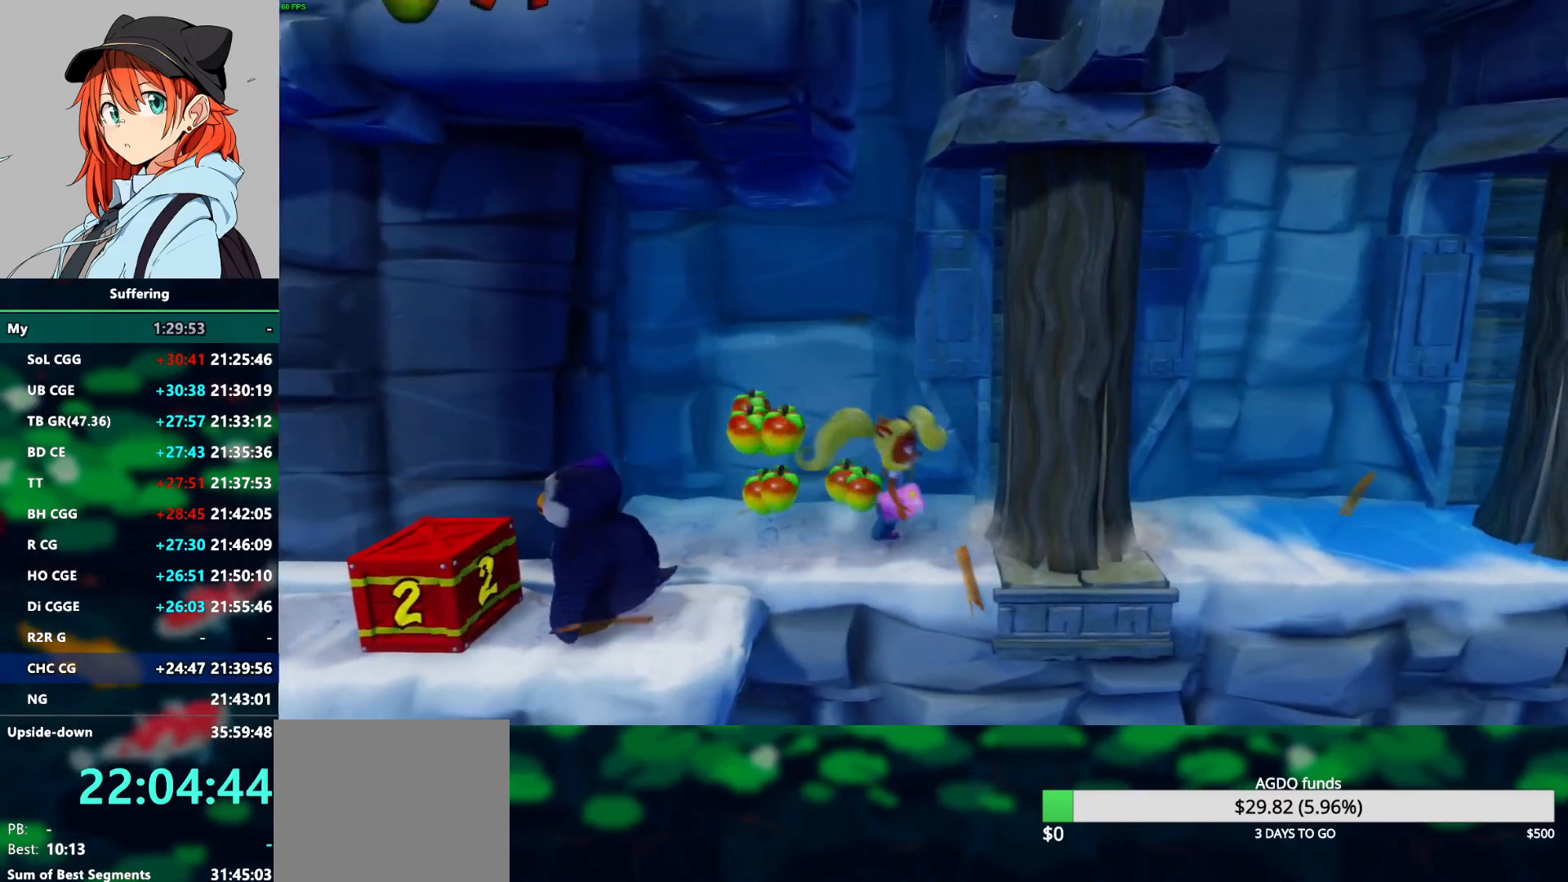
{"buttons": ["DPAD_RIGHT"], "left_stick": "center", "right_stick": "center", "events": [[267, "R1", "down"], [433, "R1", "up"]]}
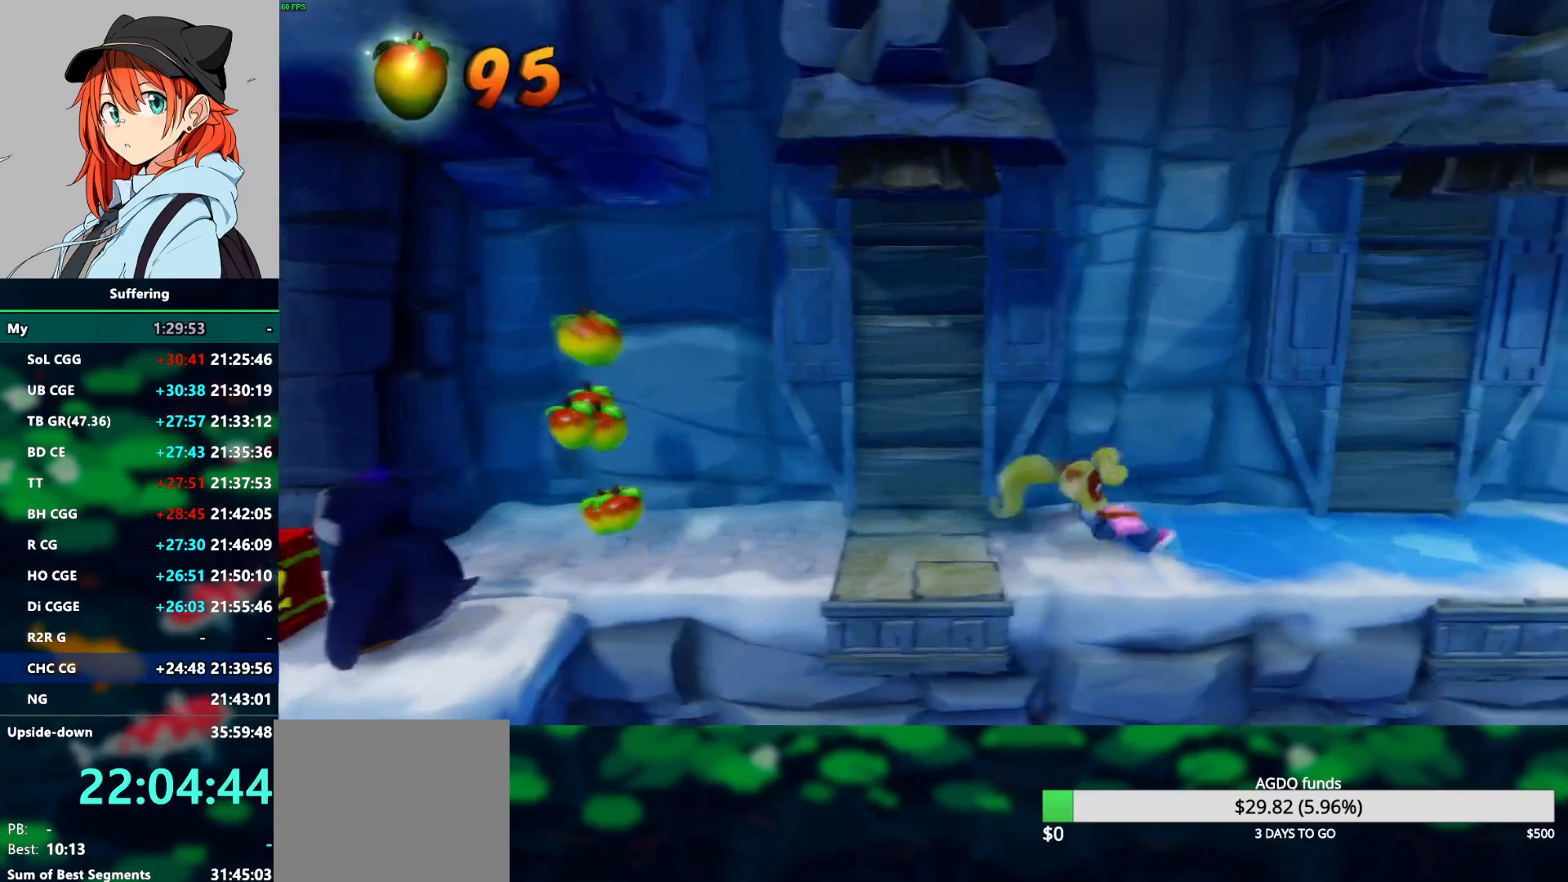
{"buttons": ["DPAD_RIGHT"], "left_stick": "center", "right_stick": "center", "events": []}
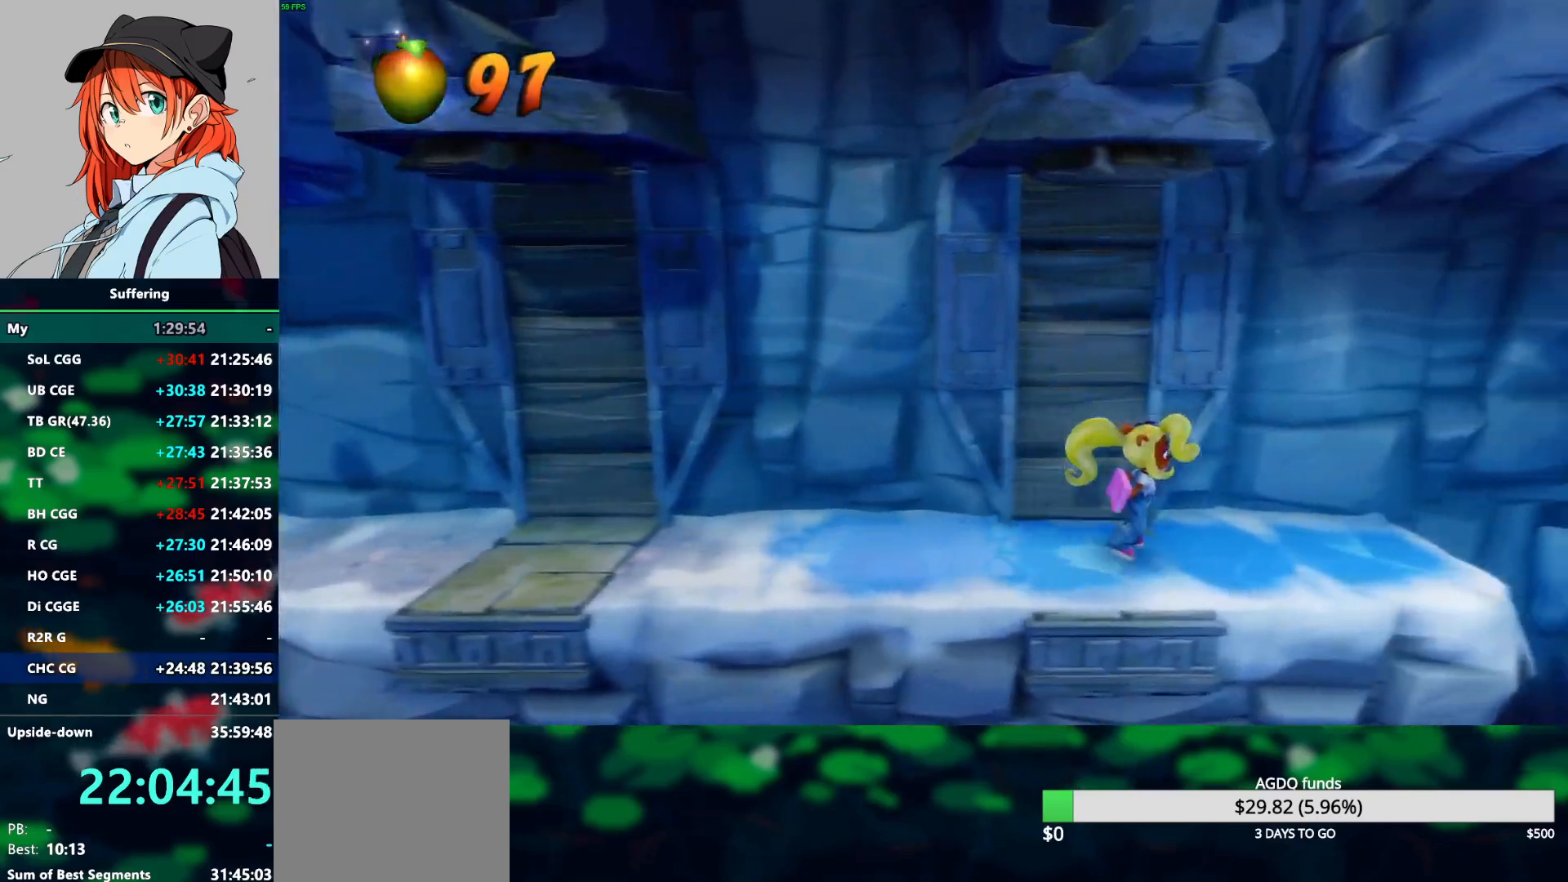
{"buttons": ["CROSS", "DPAD_RIGHT"], "left_stick": "center", "right_stick": "center", "events": [[17, "R1", "down"], [133, "R1", "up"], [333, "CROSS", "down"]]}